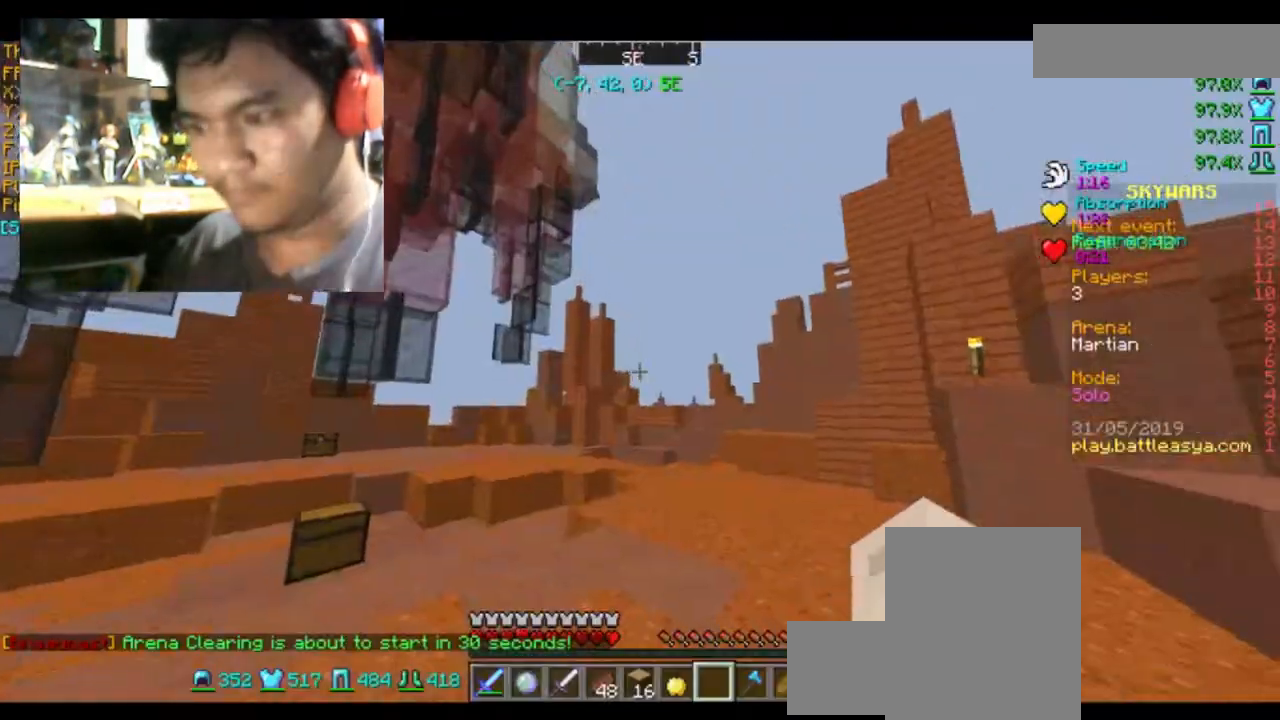
Gameplay with keyboard and mouse; each line is a JSON object with the keys and mouse buttons held at the frame after it. "events" lists presses ("down") and releases ("up") of "a", "d", "s", "space", "w", "mouse_left" and "mouse_right" between this image and that frame as [ms after this image, input, new state], when the widget could be followed in between. "mouse_left", "mouse_right" = the "left", "right" buttons of the "mouse" list. No other keys are recorded. Fast repeated clicks can show as one long hold. Mouse movement is not recorded.
{"keys": ["a", "w"], "mouse": [], "events": [[66, "w", "down"], [500, "a", "down"]]}
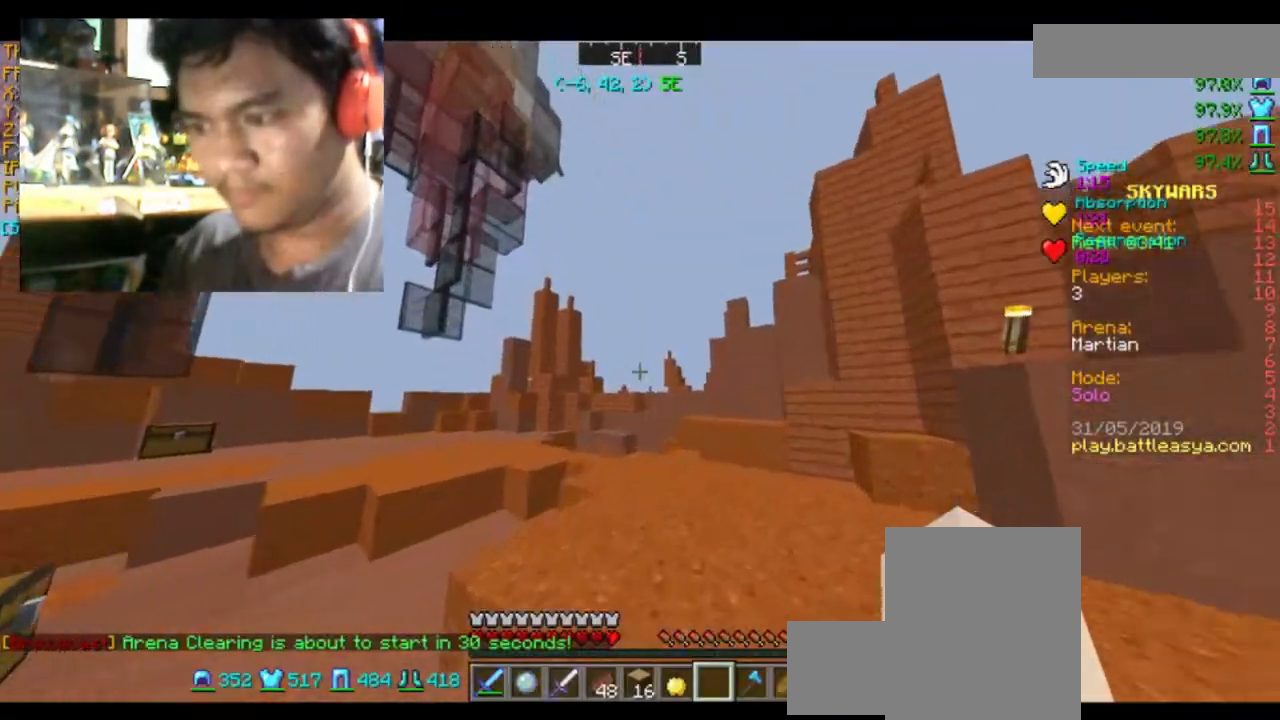
{"keys": ["a", "w"], "mouse": [], "events": [[134, "a", "up"], [367, "a", "down"], [367, "space", "down"], [467, "space", "up"]]}
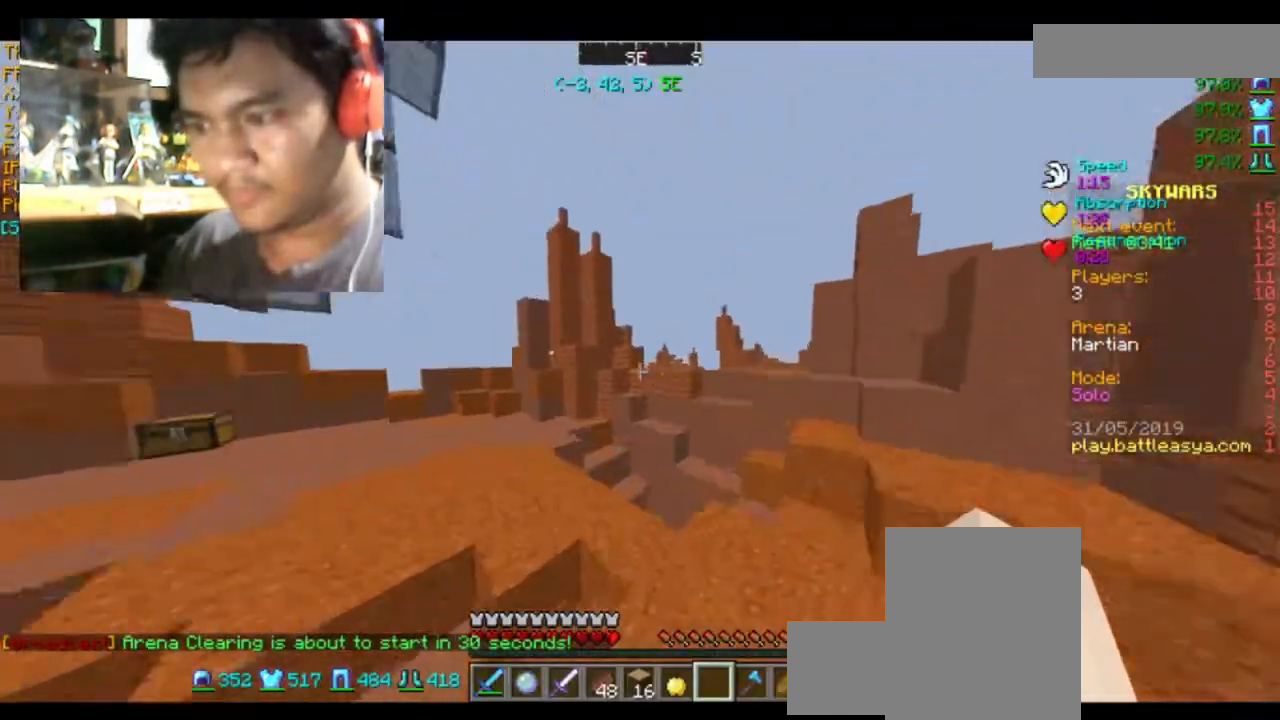
{"keys": ["w"], "mouse": [], "events": [[467, "a", "up"]]}
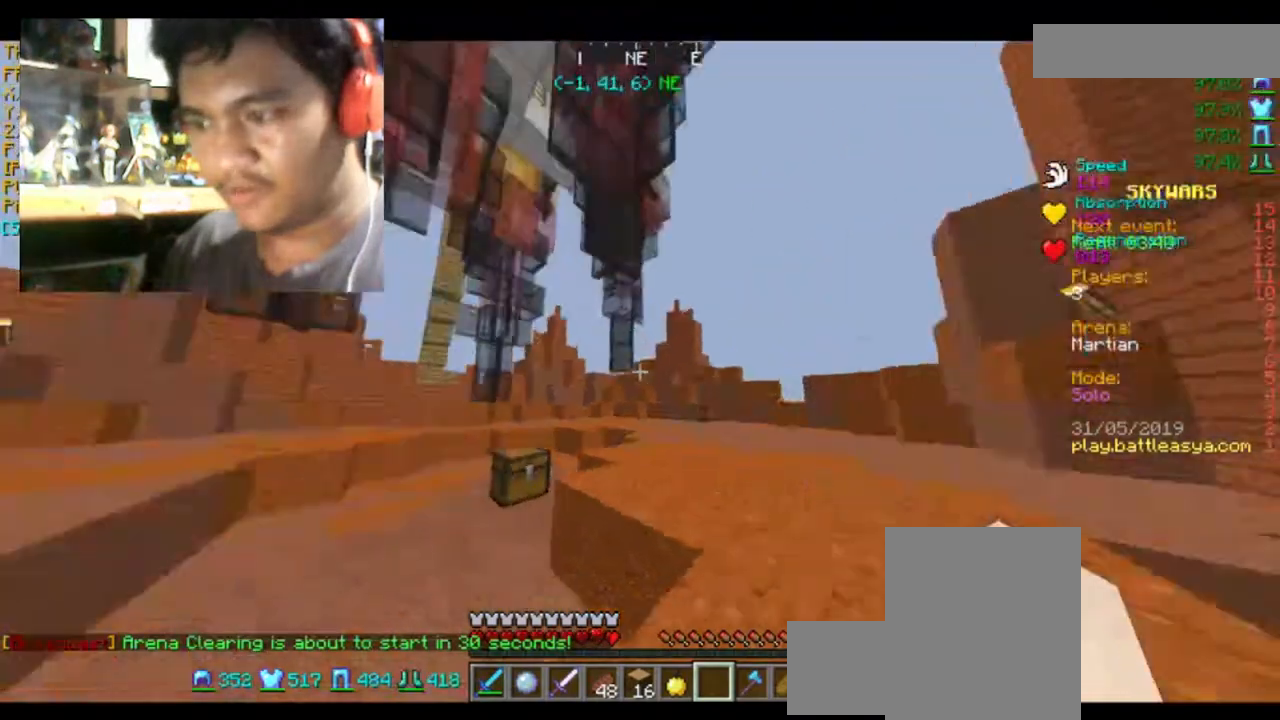
{"keys": ["d"], "mouse": [], "events": [[34, "d", "down"], [501, "w", "up"]]}
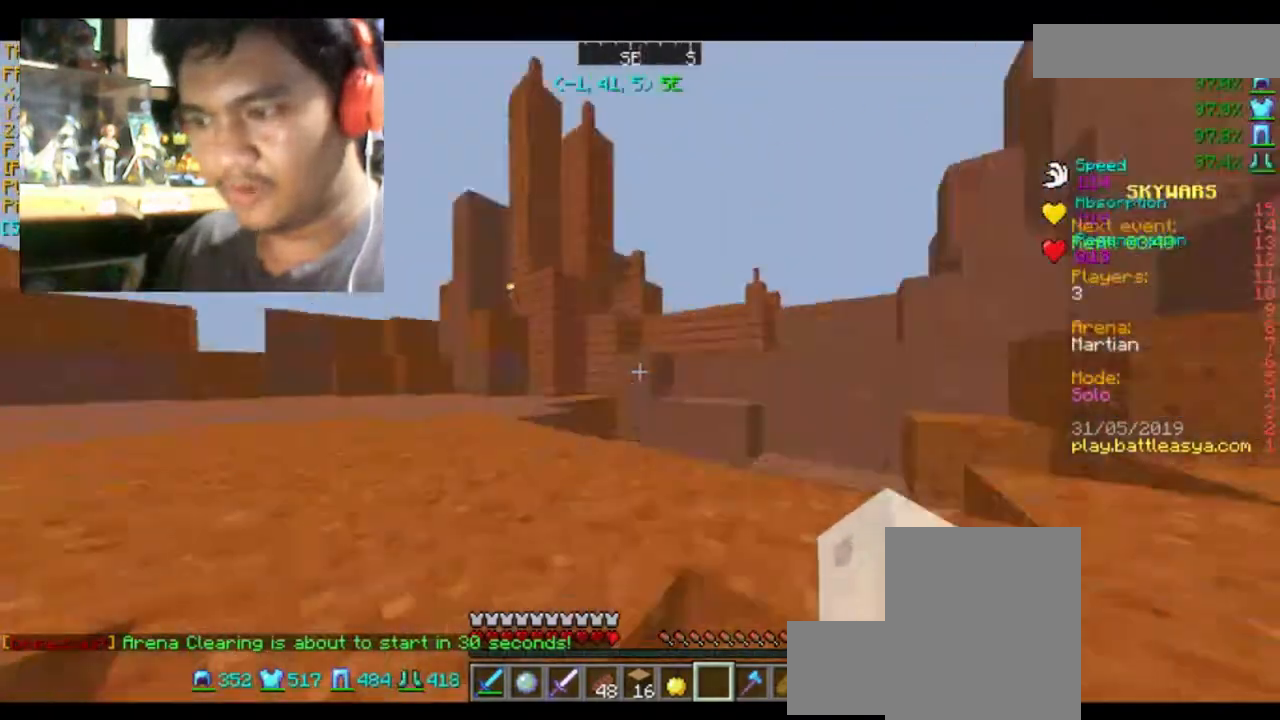
{"keys": ["a", "w"], "mouse": [], "events": [[33, "d", "up"], [133, "space", "down"], [133, "w", "down"], [267, "a", "down"], [267, "space", "up"]]}